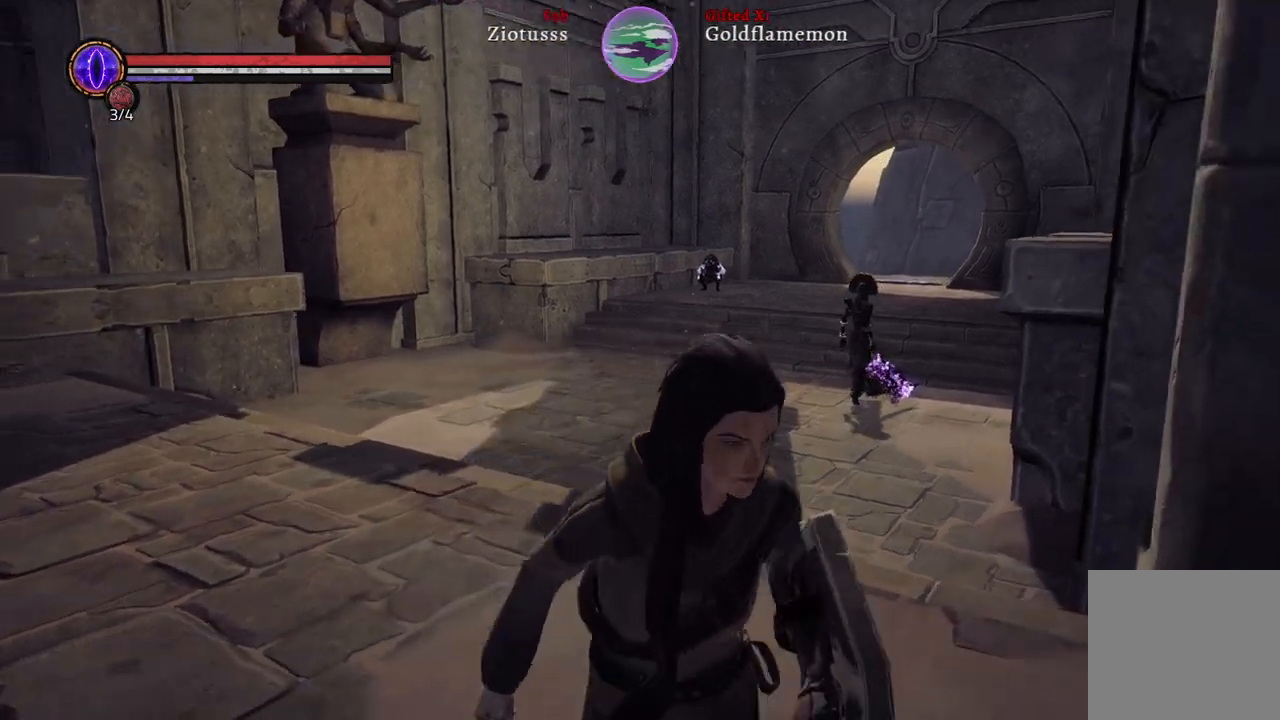
Gameplay with a controller (Xbox layout); each line is a JSON object with the inputs held at the frame after it. "events" lists button and stick changes between this image and that frame as [ms after this image, input, new state], when the widget could be followed in between.
{"buttons": [], "left_stick": "down-right", "right_stick": "left", "events": []}
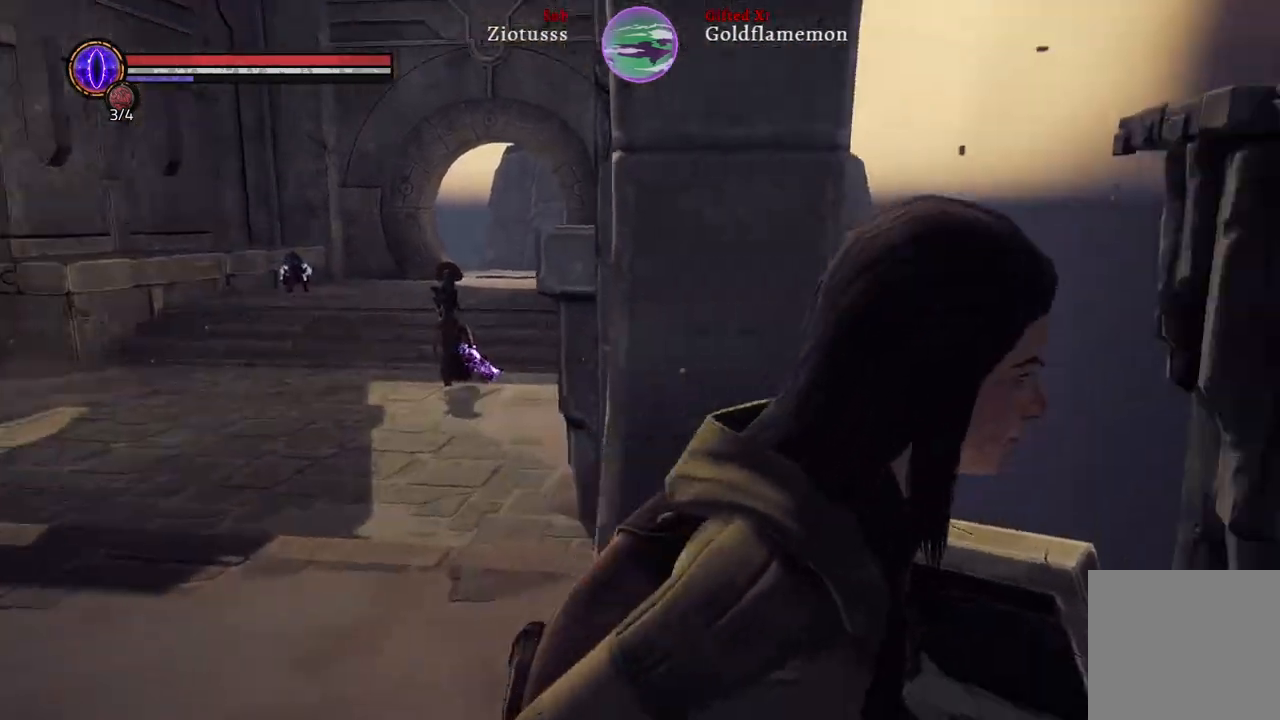
{"buttons": [], "left_stick": "center", "right_stick": "center", "events": [[167, "left_stick", "up-right"], [300, "left_stick", "up-left"], [383, "right_stick", "center"], [467, "left_stick", "center"]]}
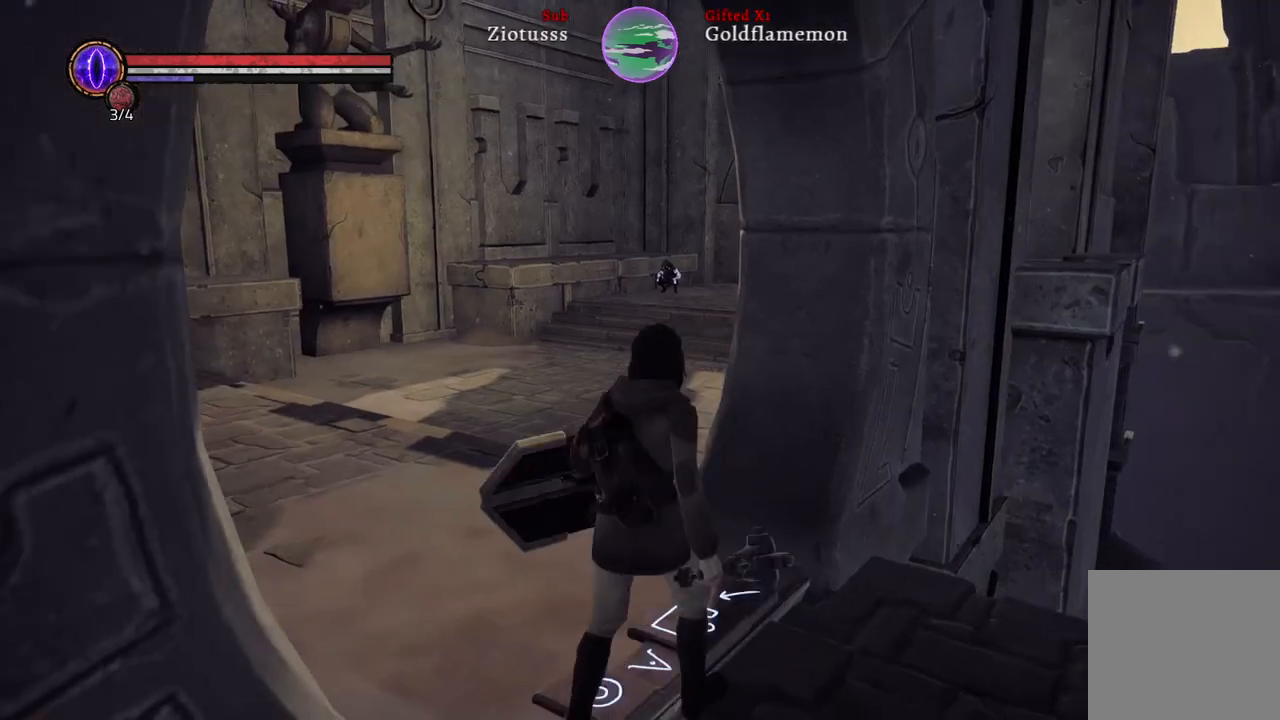
{"buttons": [], "left_stick": "center", "right_stick": "center", "events": []}
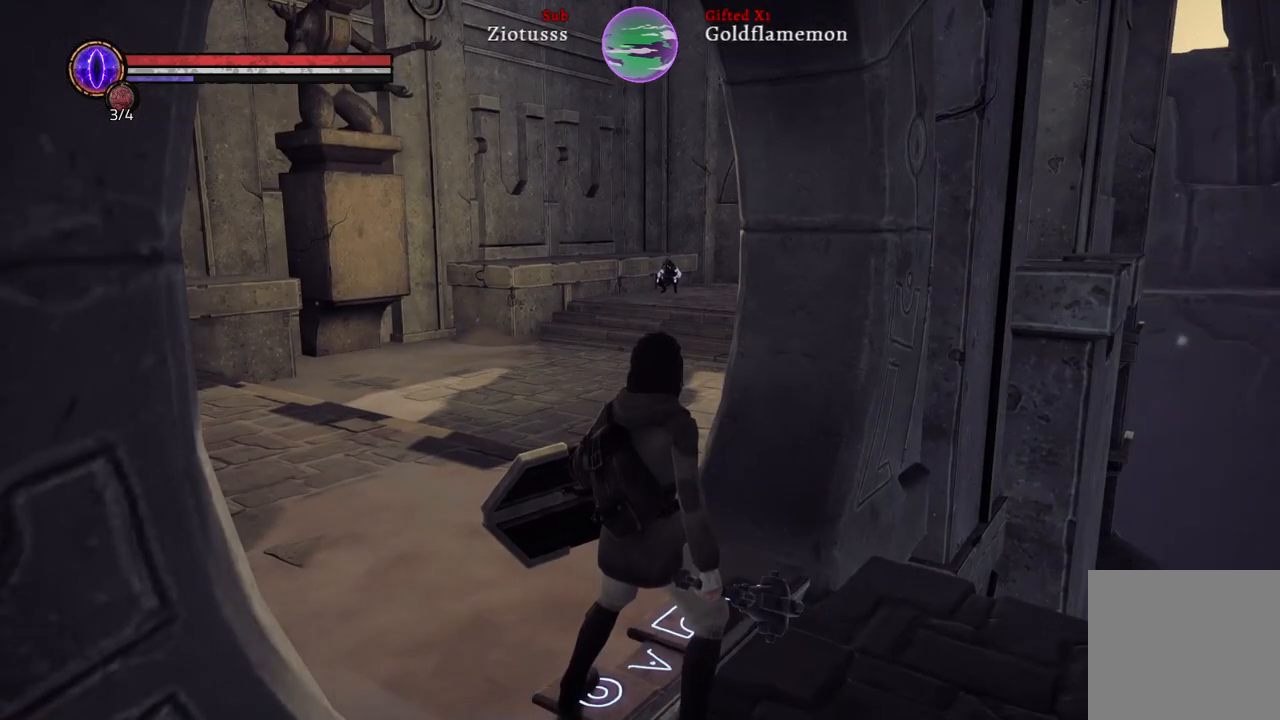
{"buttons": [], "left_stick": "center", "right_stick": "right", "events": [[183, "right_stick", "right"]]}
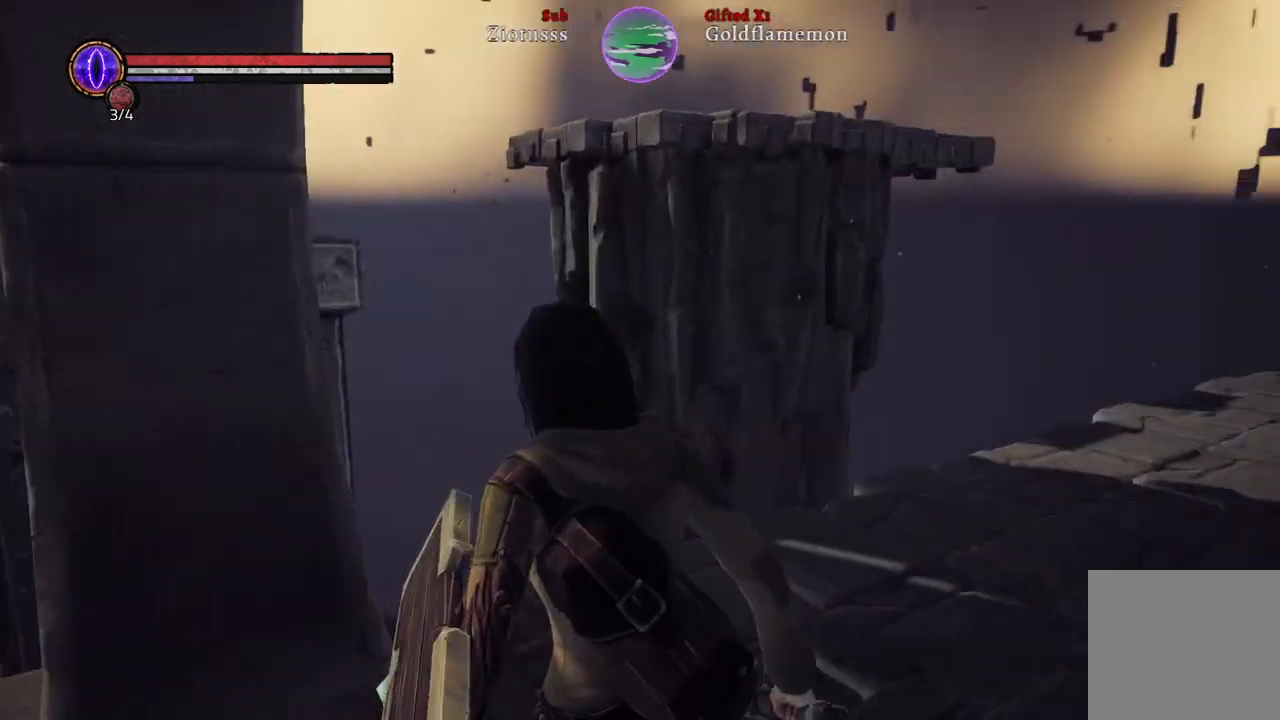
{"buttons": [], "left_stick": "center", "right_stick": "center", "events": [[183, "right_stick", "center"]]}
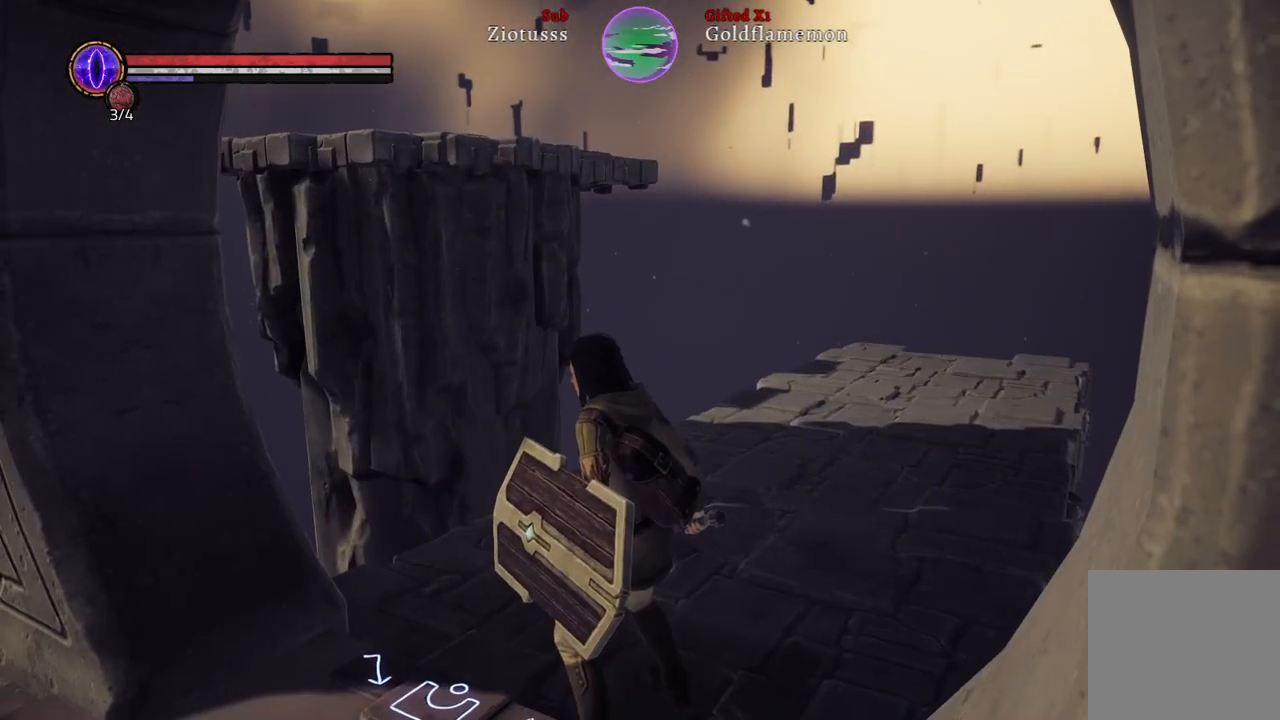
{"buttons": [], "left_stick": "center", "right_stick": "left", "events": [[50, "right_stick", "left"]]}
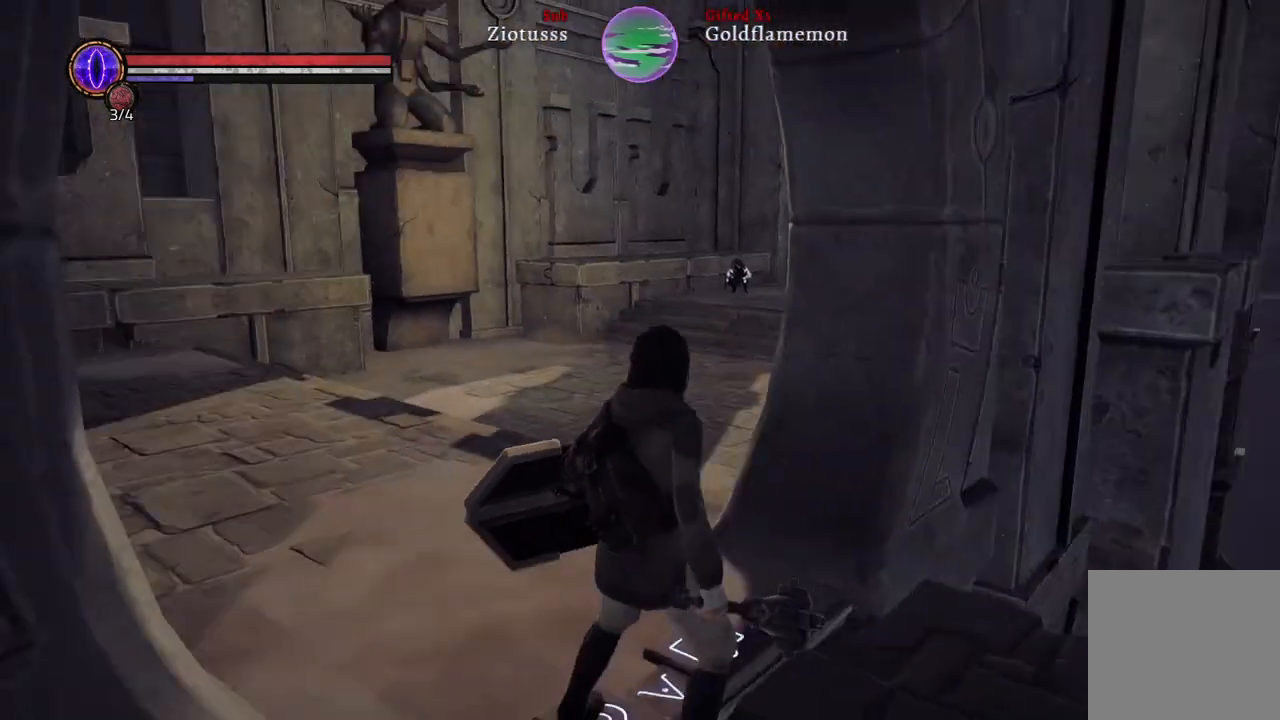
{"buttons": [], "left_stick": "center", "right_stick": "center", "events": [[233, "right_stick", "center"]]}
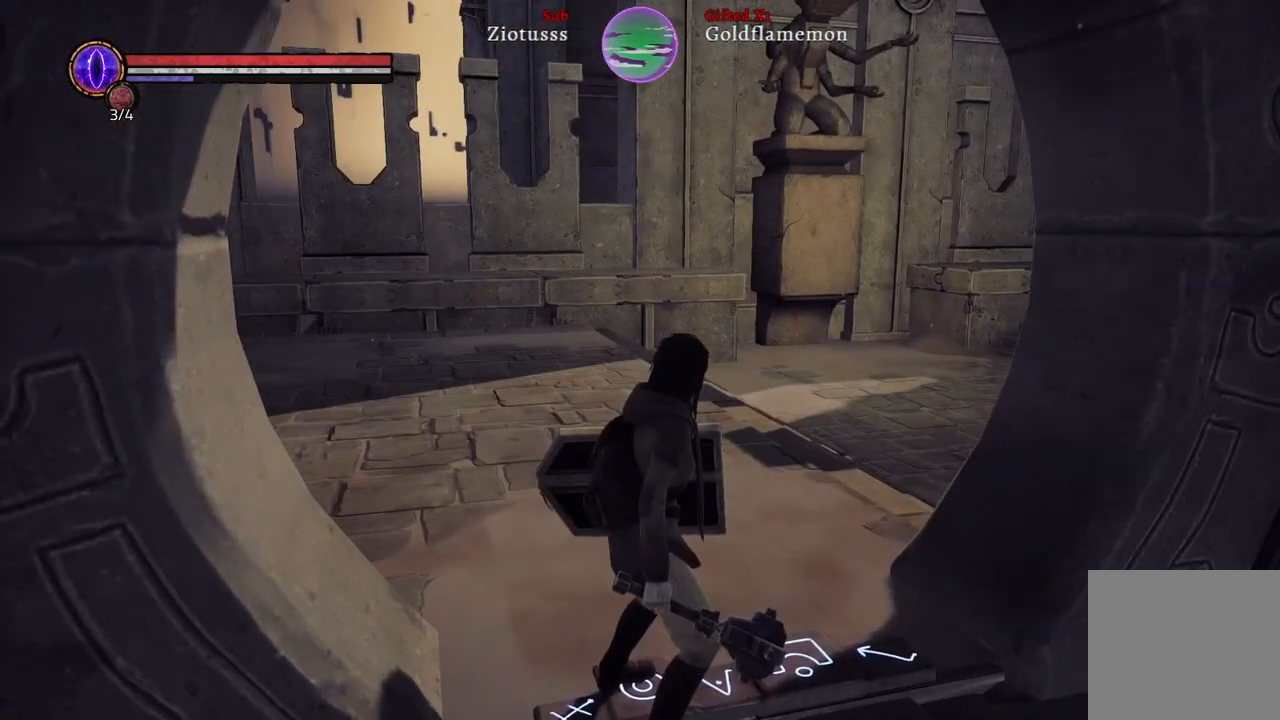
{"buttons": [], "left_stick": "center", "right_stick": "center", "events": [[50, "right_stick", "left"], [267, "right_stick", "center"]]}
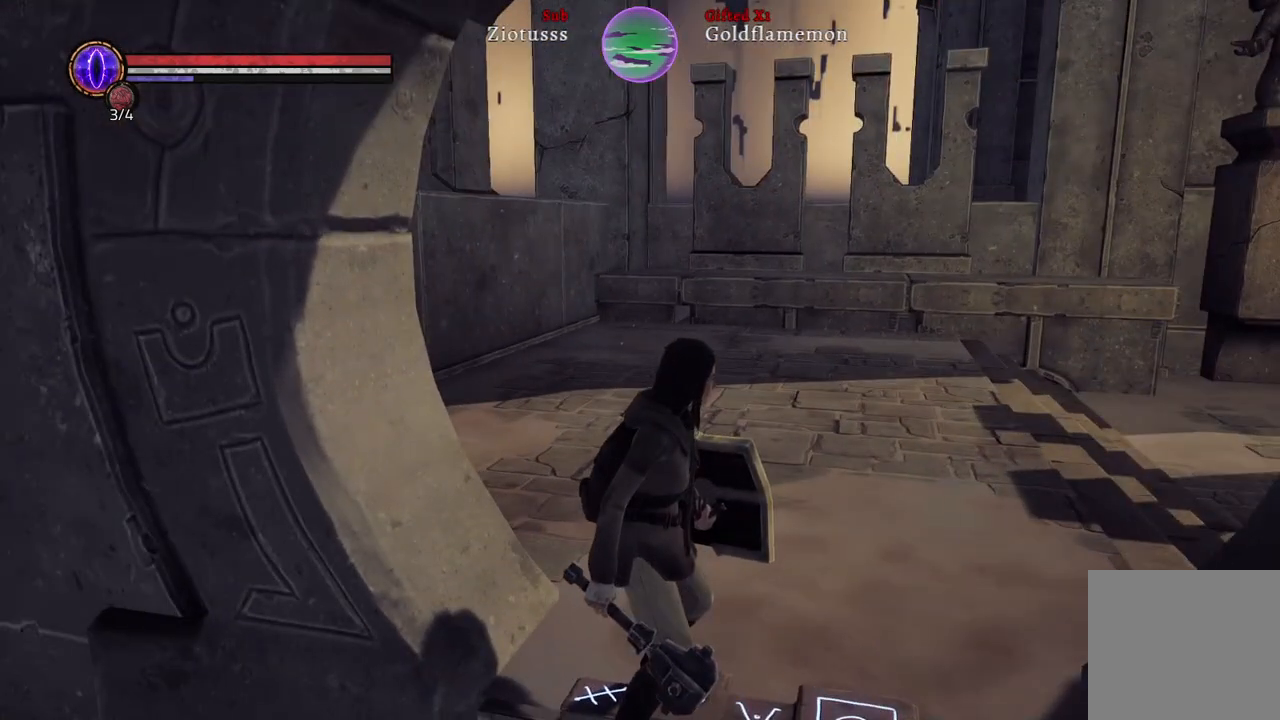
{"buttons": [], "left_stick": "center", "right_stick": "left", "events": [[267, "right_stick", "left"]]}
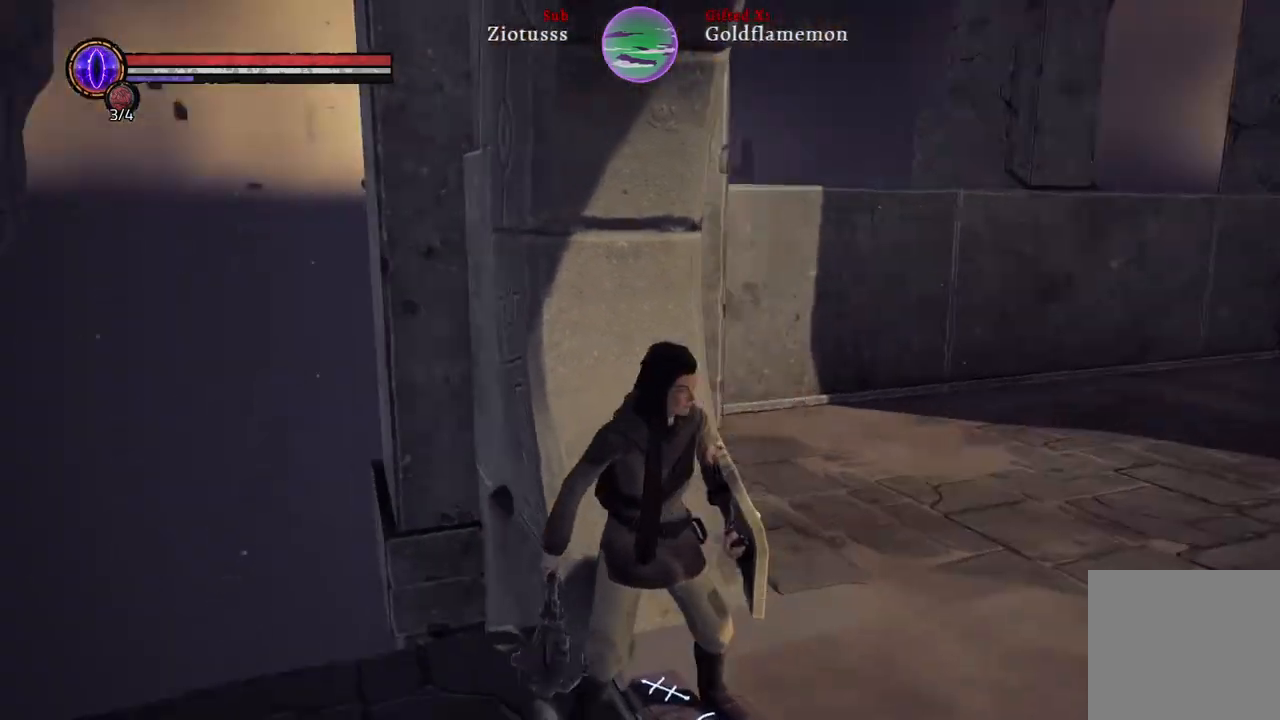
{"buttons": [], "left_stick": "center", "right_stick": "center", "events": [[133, "right_stick", "center"]]}
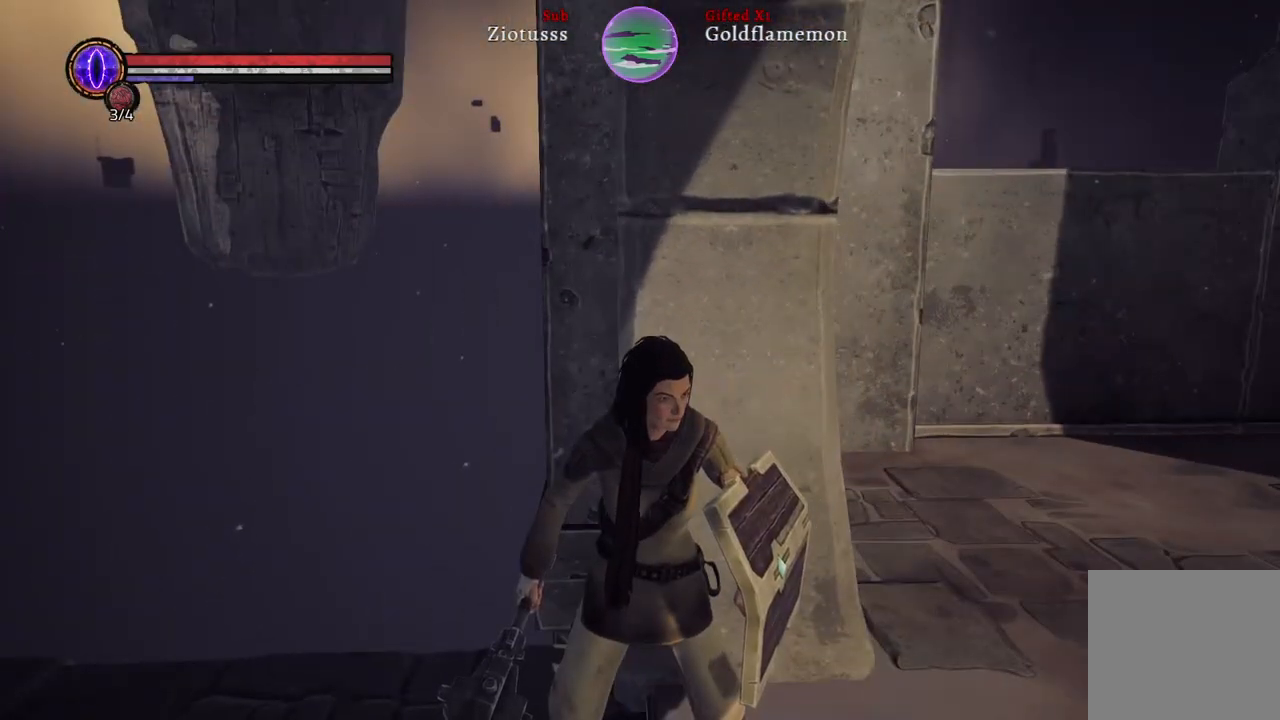
{"buttons": [], "left_stick": "center", "right_stick": "right", "events": [[117, "right_stick", "right"]]}
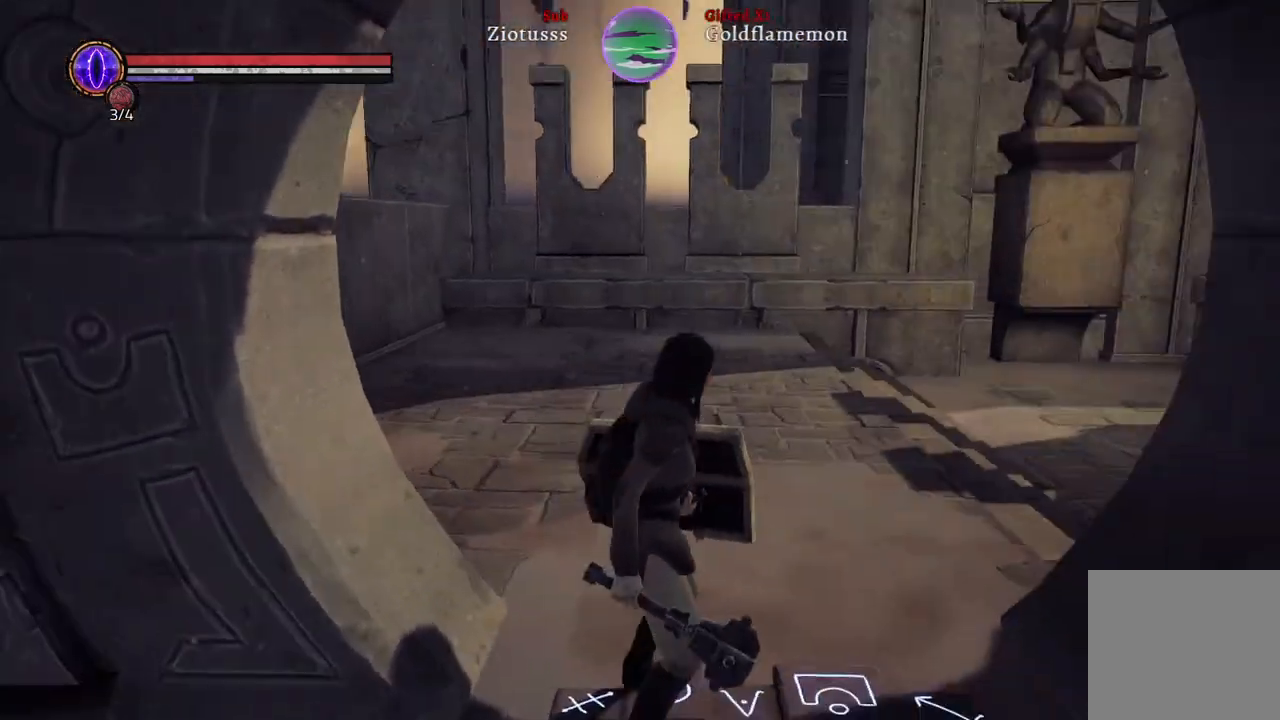
{"buttons": [], "left_stick": "center", "right_stick": "center", "events": [[267, "right_stick", "center"]]}
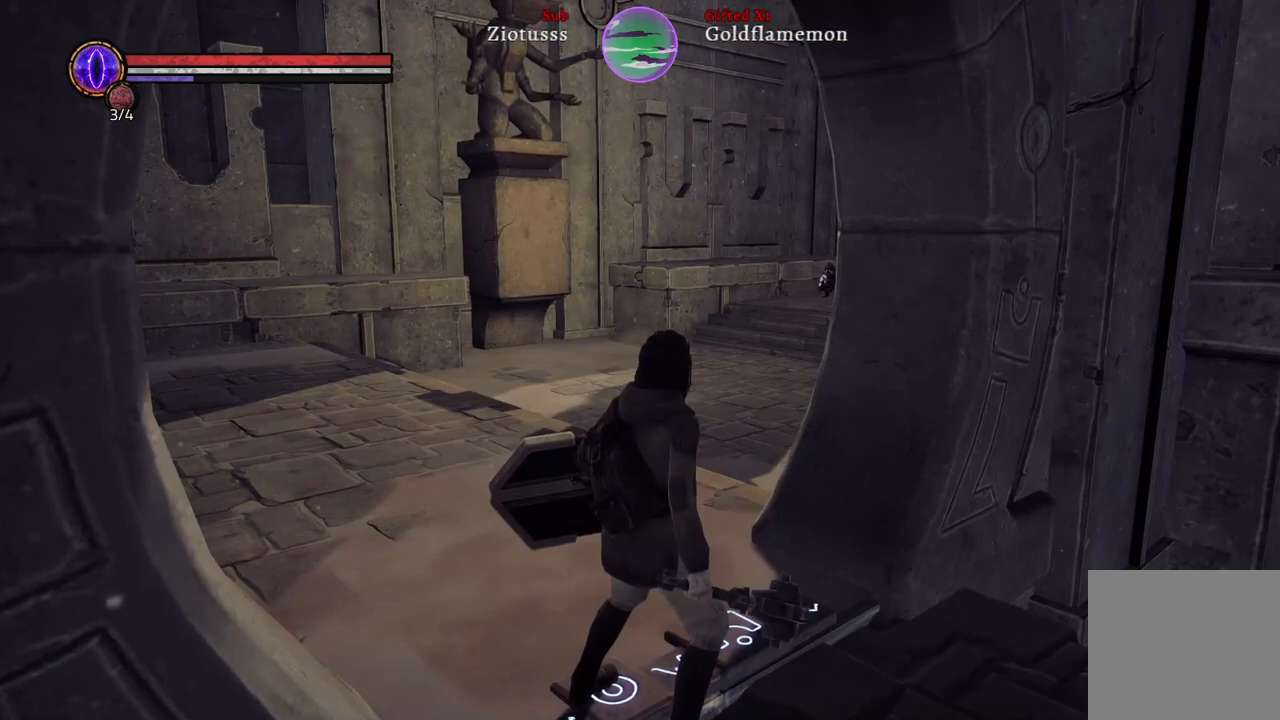
{"buttons": [], "left_stick": "center", "right_stick": "center", "events": []}
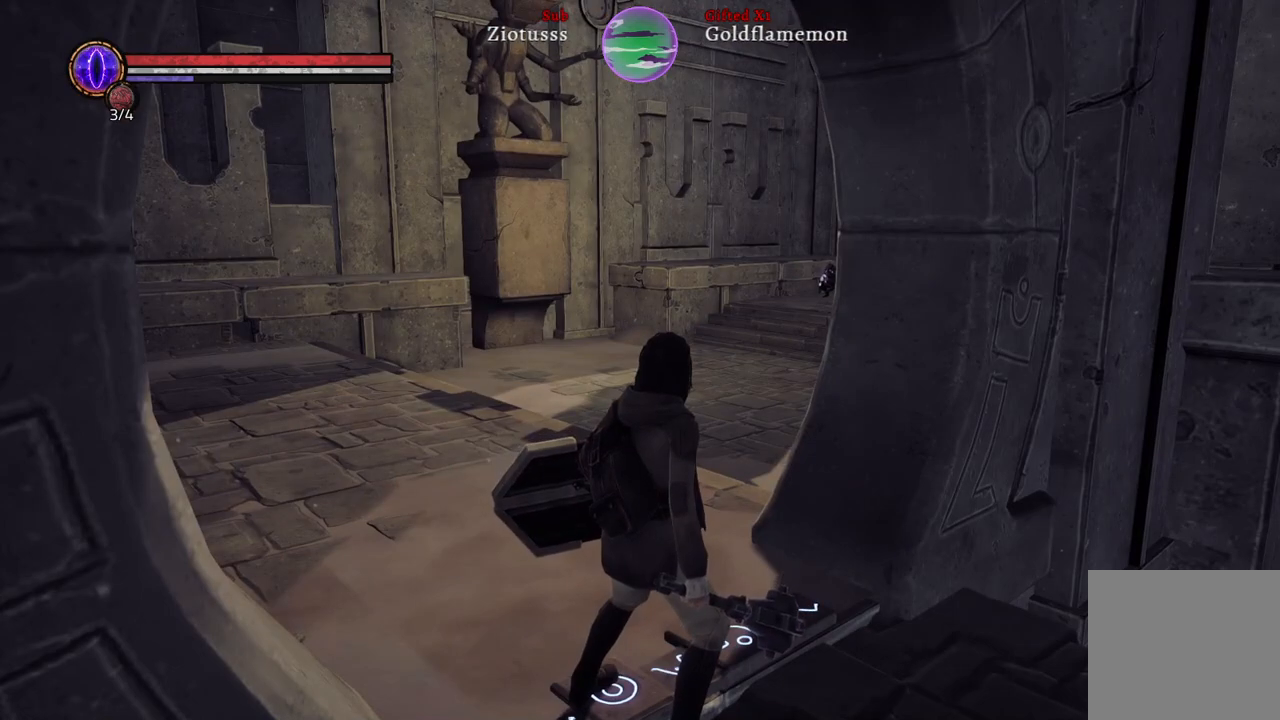
{"buttons": [], "left_stick": "center", "right_stick": "center", "events": []}
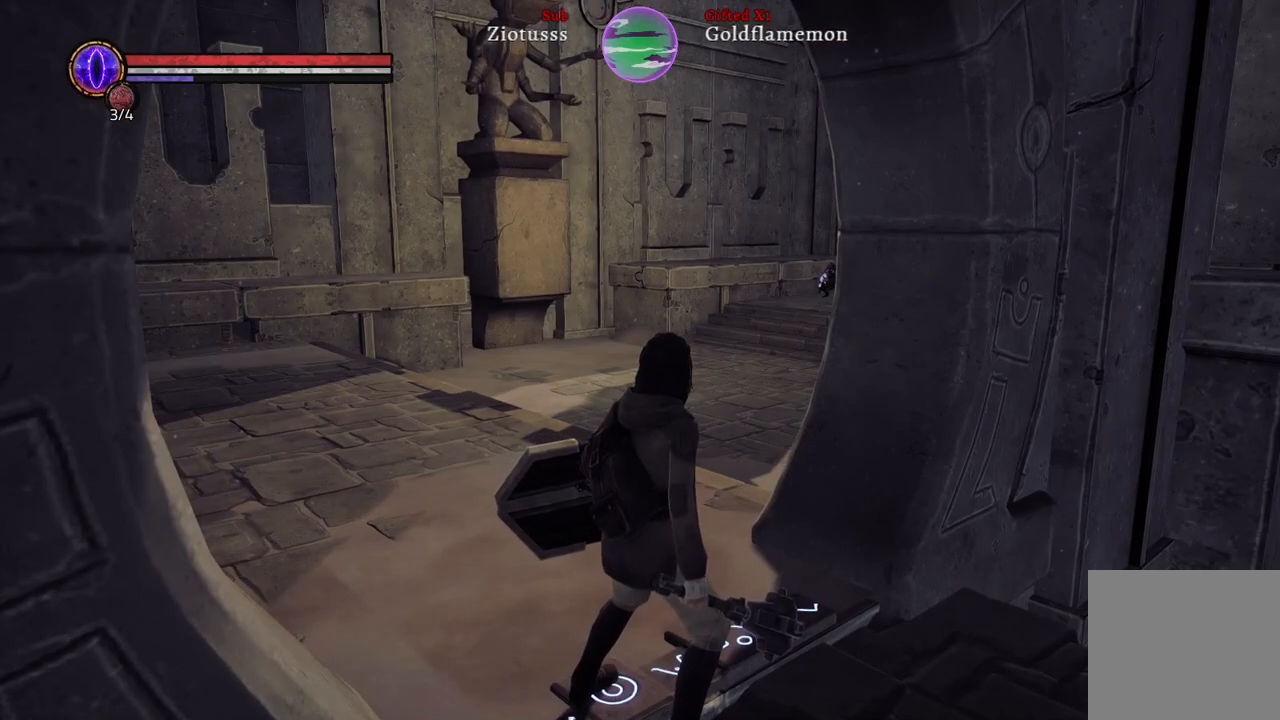
{"buttons": [], "left_stick": "center", "right_stick": "center", "events": []}
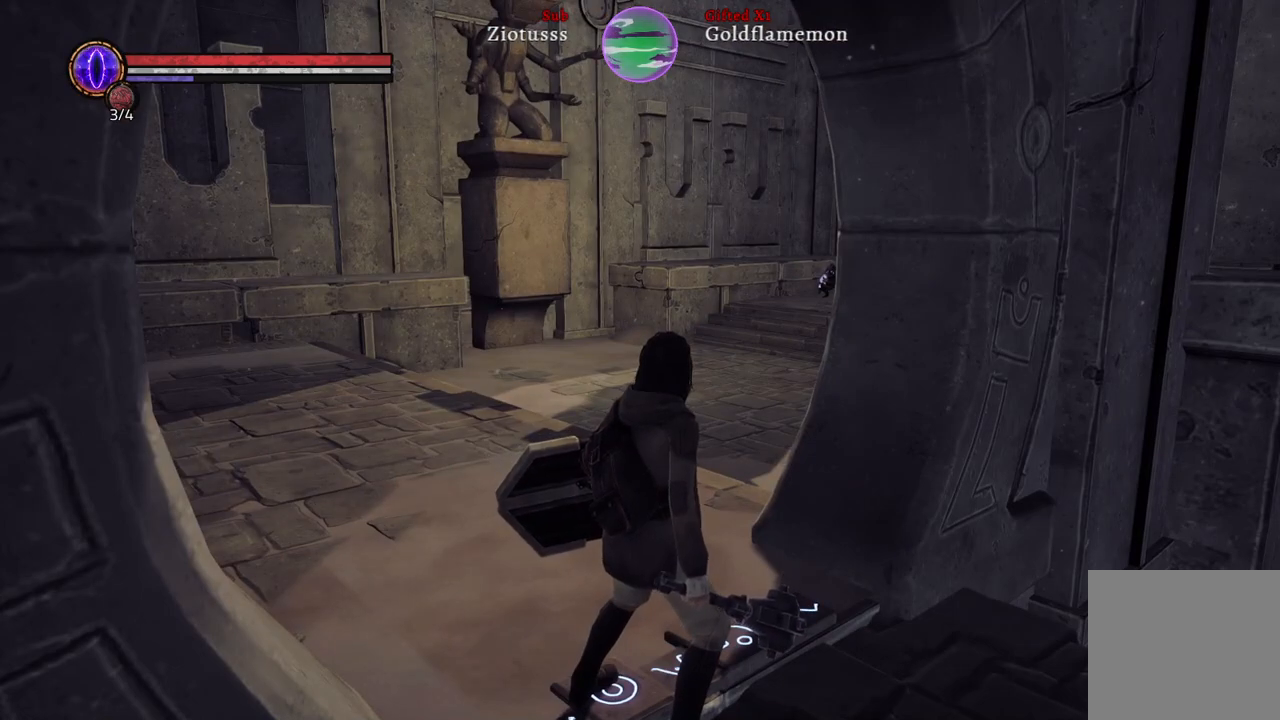
{"buttons": [], "left_stick": "center", "right_stick": "center", "events": []}
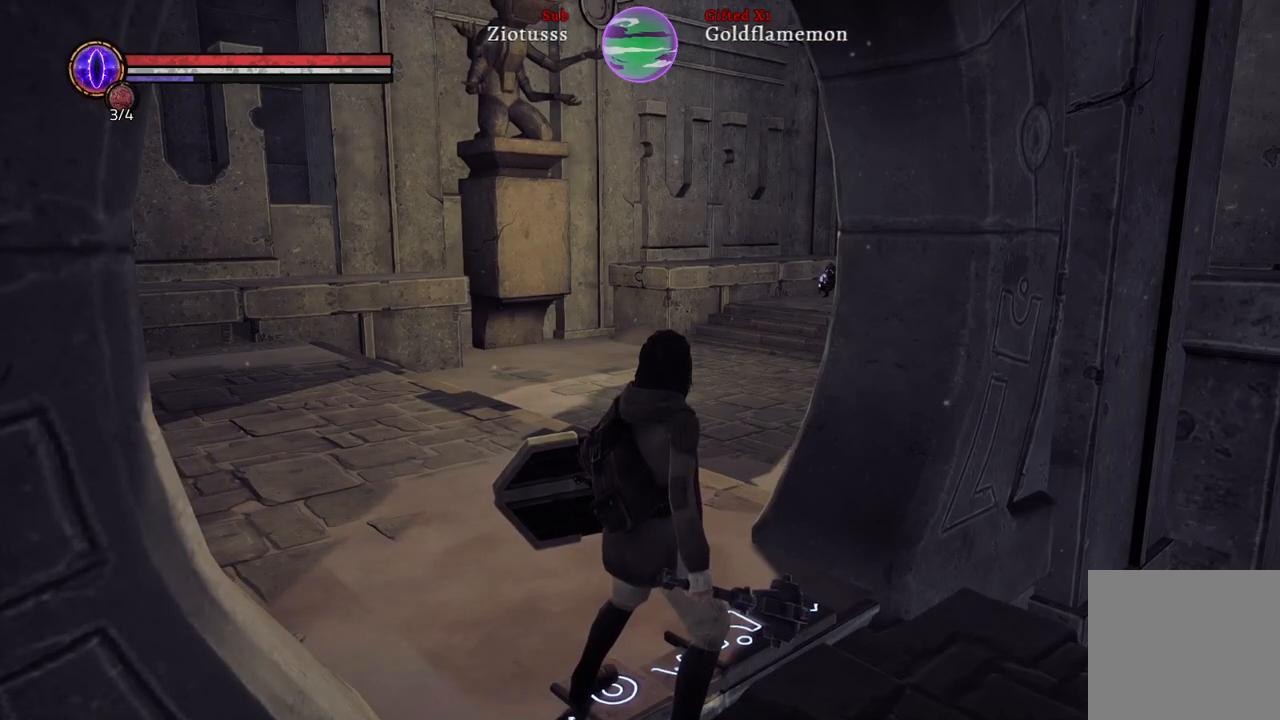
{"buttons": [], "left_stick": "center", "right_stick": "right", "events": [[500, "right_stick", "right"]]}
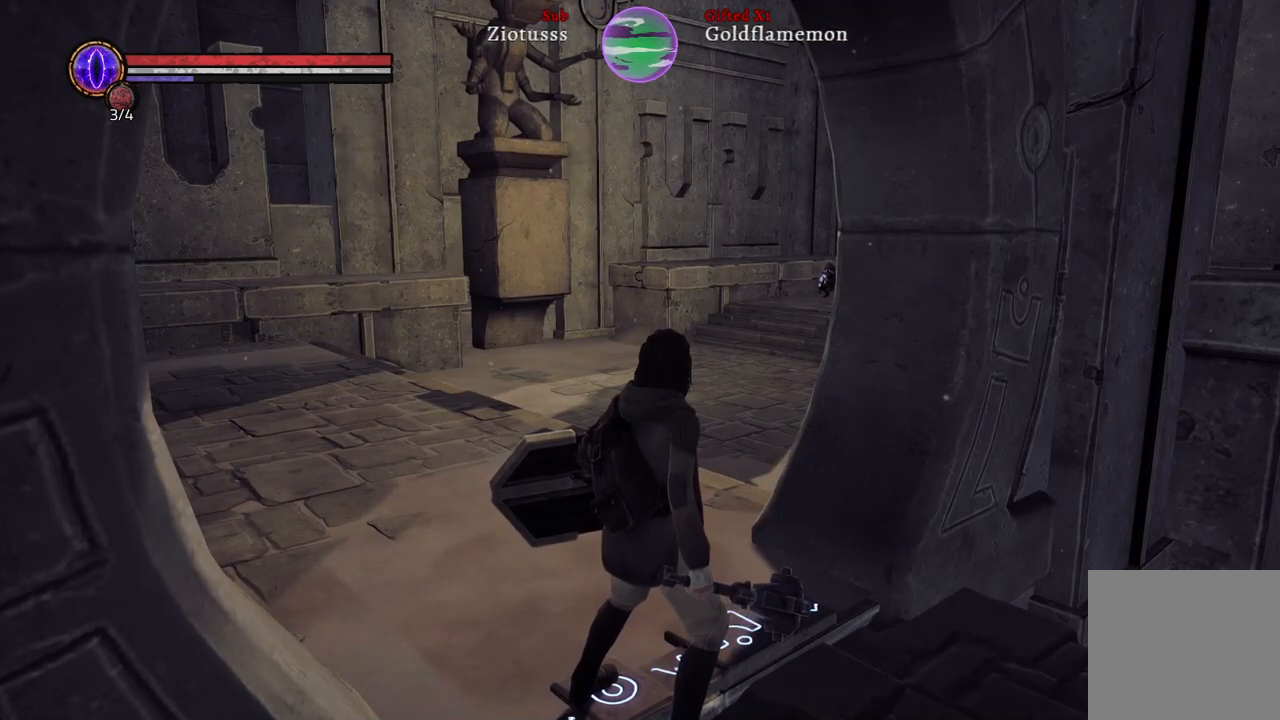
{"buttons": [], "left_stick": "left", "right_stick": "center", "events": [[233, "left_stick", "left"], [400, "right_stick", "center"]]}
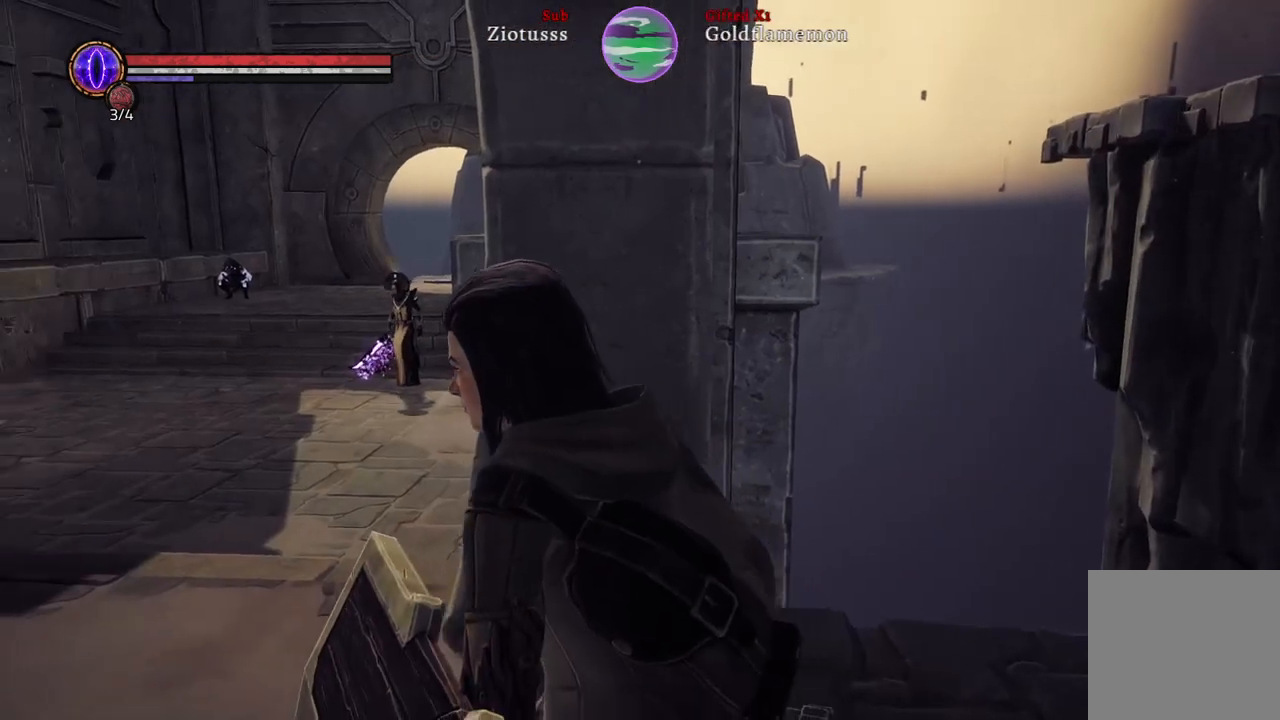
{"buttons": [], "left_stick": "center", "right_stick": "center", "events": [[133, "left_stick", "center"]]}
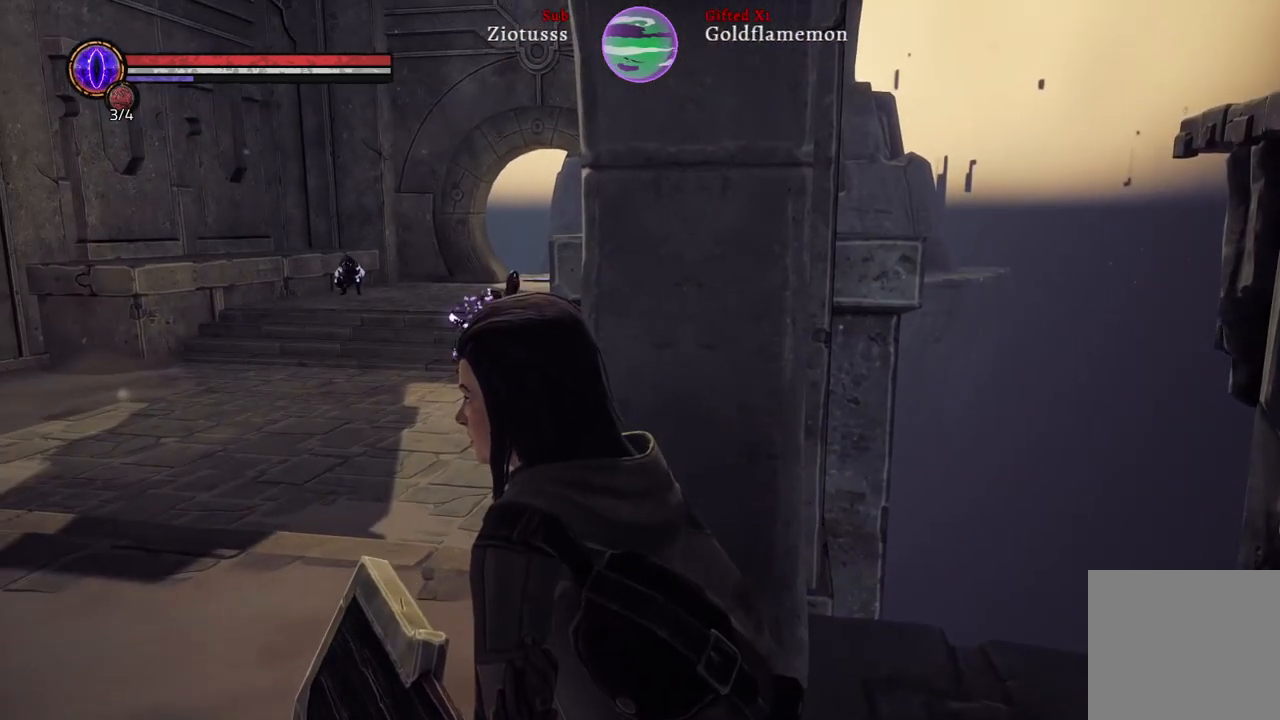
{"buttons": [], "left_stick": "up-right", "right_stick": "center", "events": [[67, "right_stick", "right"], [233, "right_stick", "center"], [317, "left_stick", "up-right"]]}
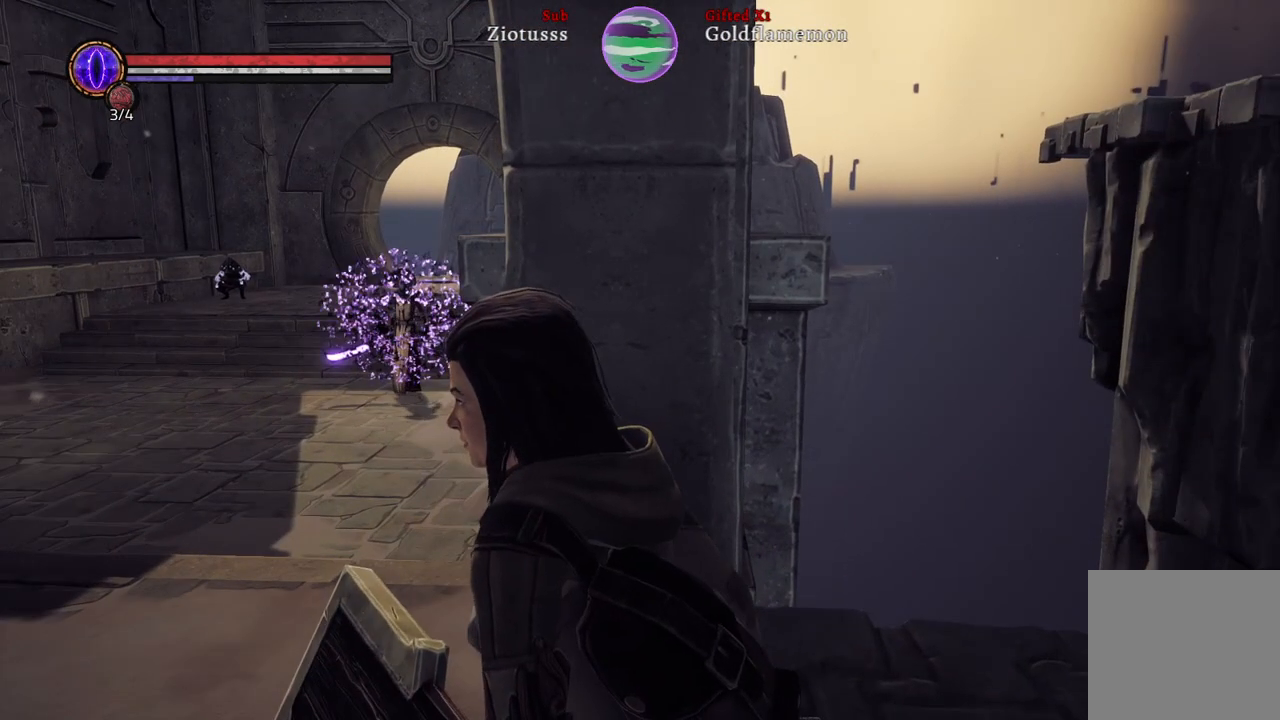
{"buttons": [], "left_stick": "left", "right_stick": "center", "events": [[167, "left_stick", "center"], [467, "left_stick", "left"]]}
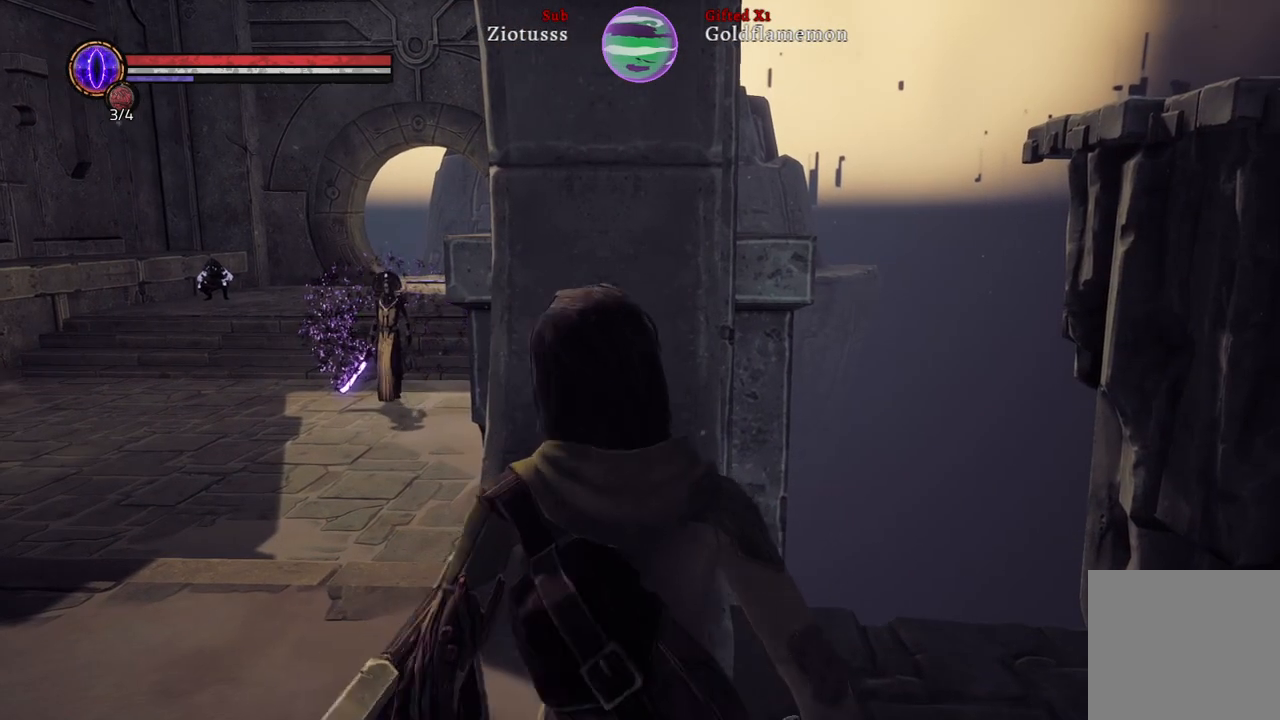
{"buttons": [], "left_stick": "left", "right_stick": "up-left", "events": [[350, "right_stick", "up-left"]]}
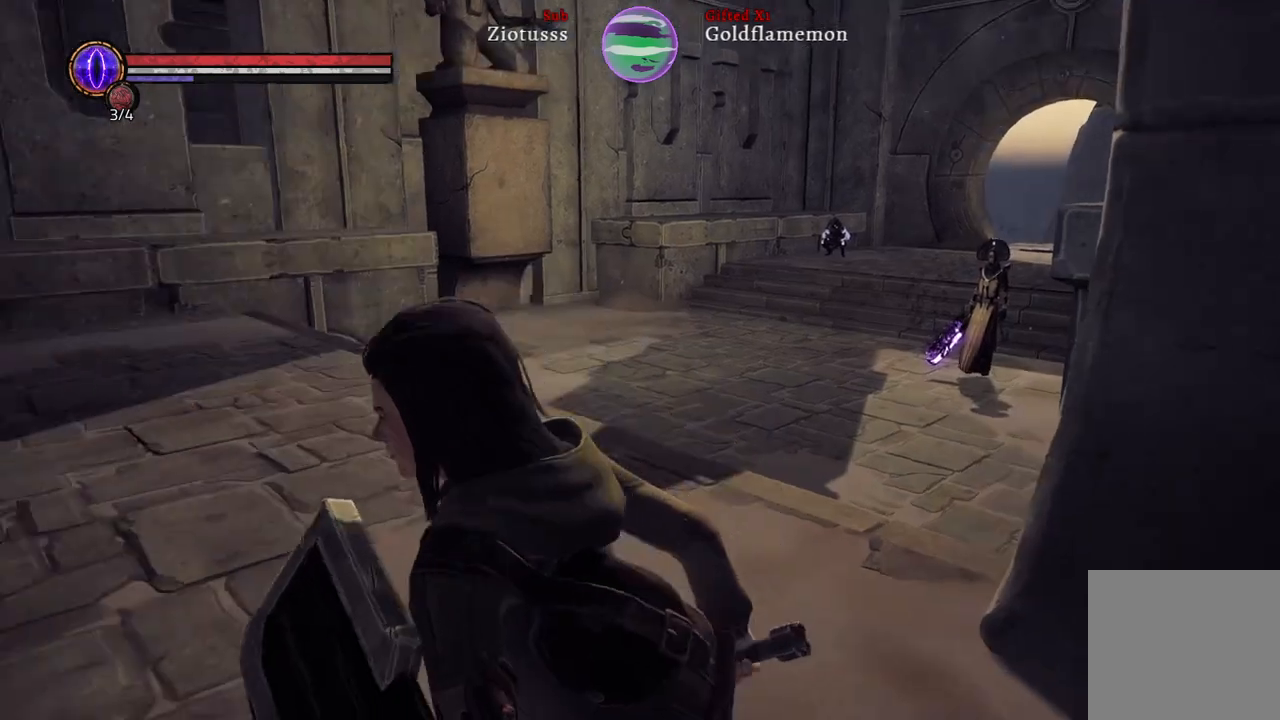
{"buttons": [], "left_stick": "up-left", "right_stick": "right", "events": [[17, "right_stick", "center"], [117, "right_stick", "right"], [233, "left_stick", "up-left"]]}
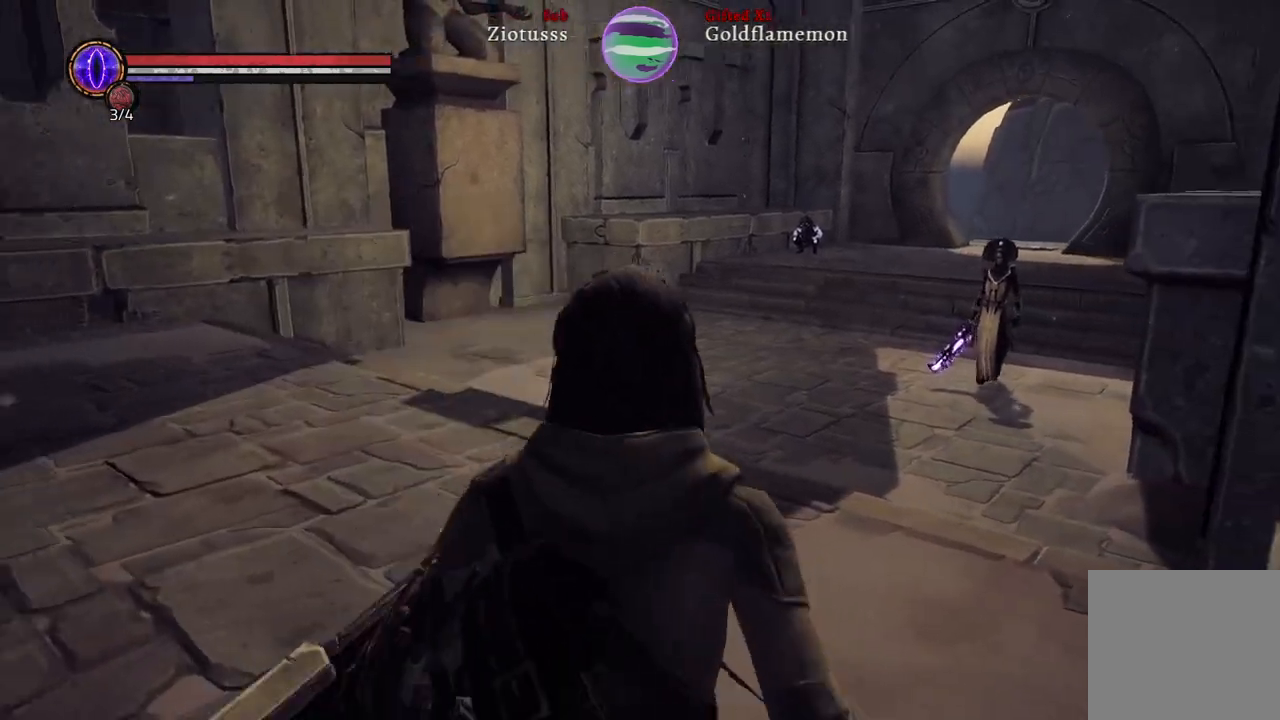
{"buttons": [], "left_stick": "center", "right_stick": "center", "events": [[50, "left_stick", "up-right"], [50, "right_stick", "center"], [200, "left_stick", "center"]]}
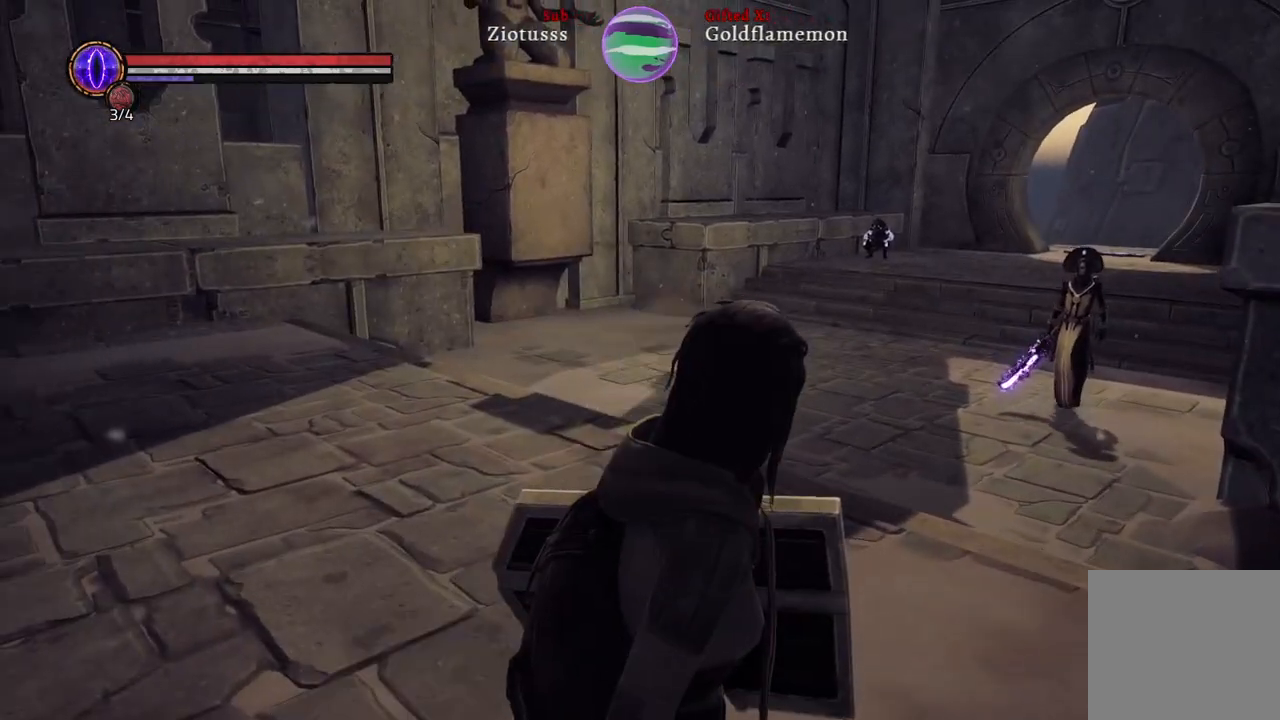
{"buttons": ["R3"], "left_stick": "center", "right_stick": "center", "events": [[383, "R3", "down"]]}
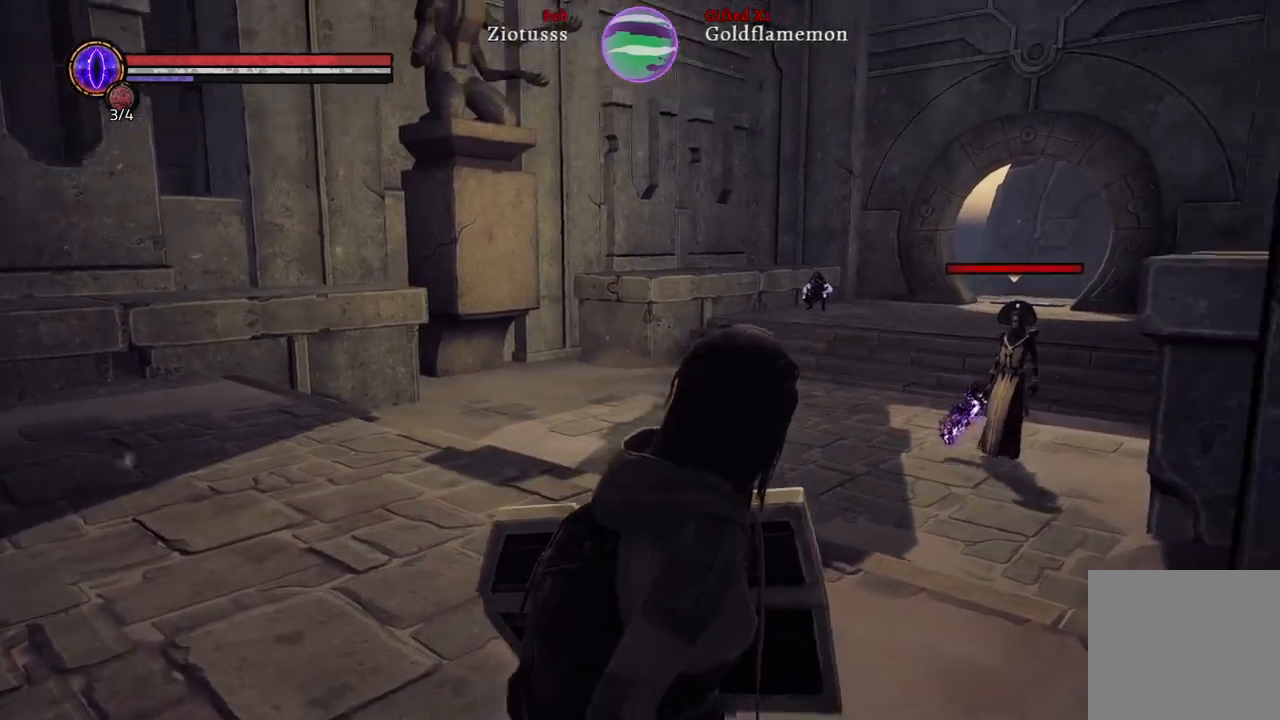
{"buttons": [], "left_stick": "center", "right_stick": "center", "events": [[50, "R3", "up"]]}
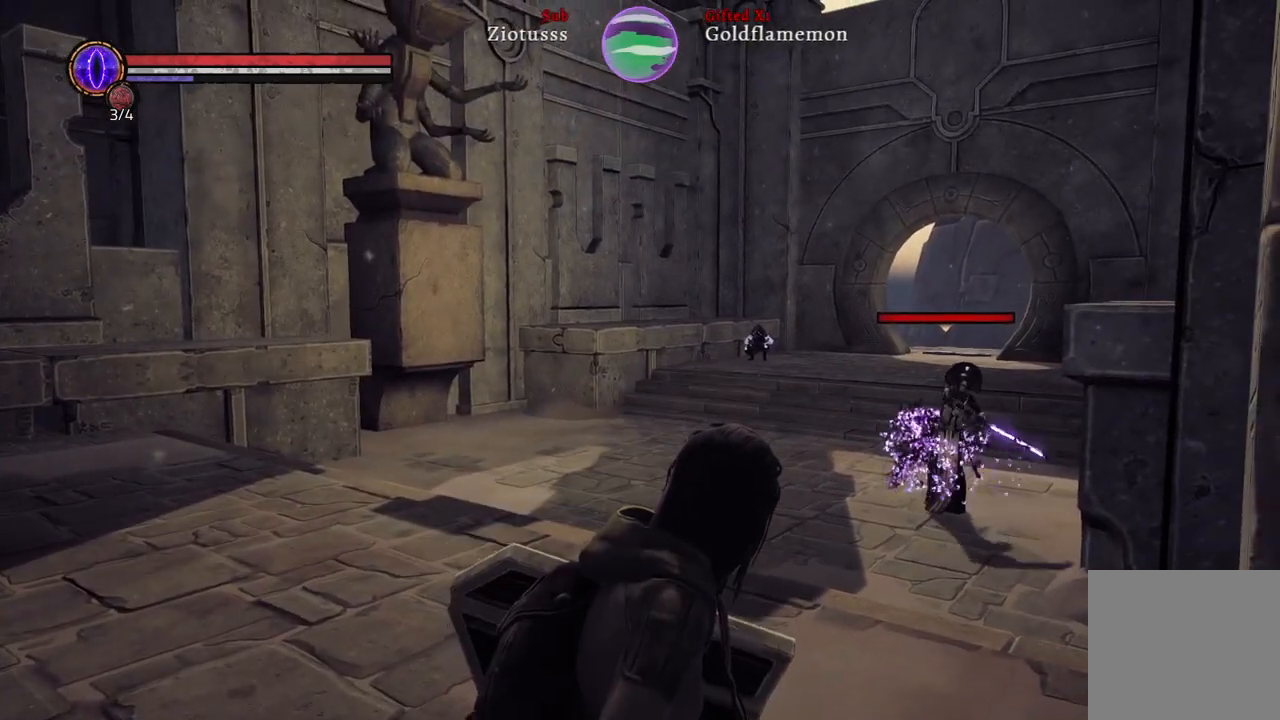
{"buttons": ["L1"], "left_stick": "center", "right_stick": "center", "events": [[50, "L1", "down"]]}
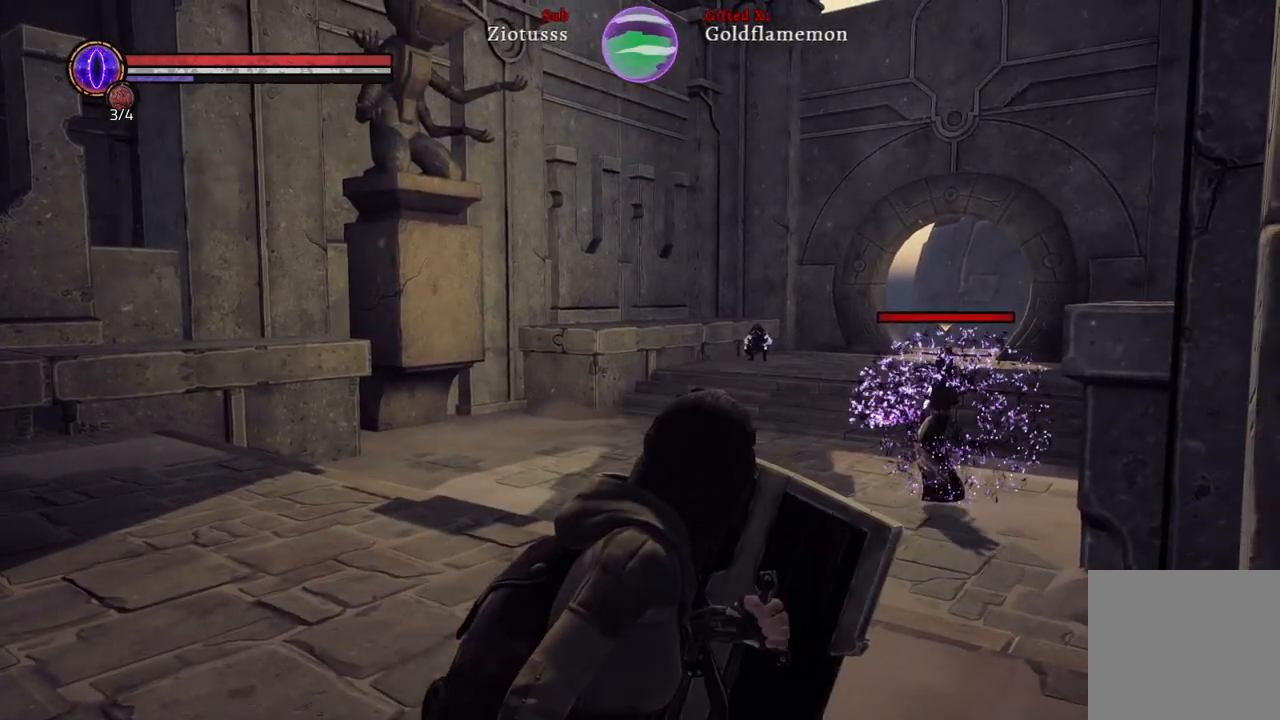
{"buttons": ["L1"], "left_stick": "up-left", "right_stick": "center", "events": [[500, "left_stick", "up-left"]]}
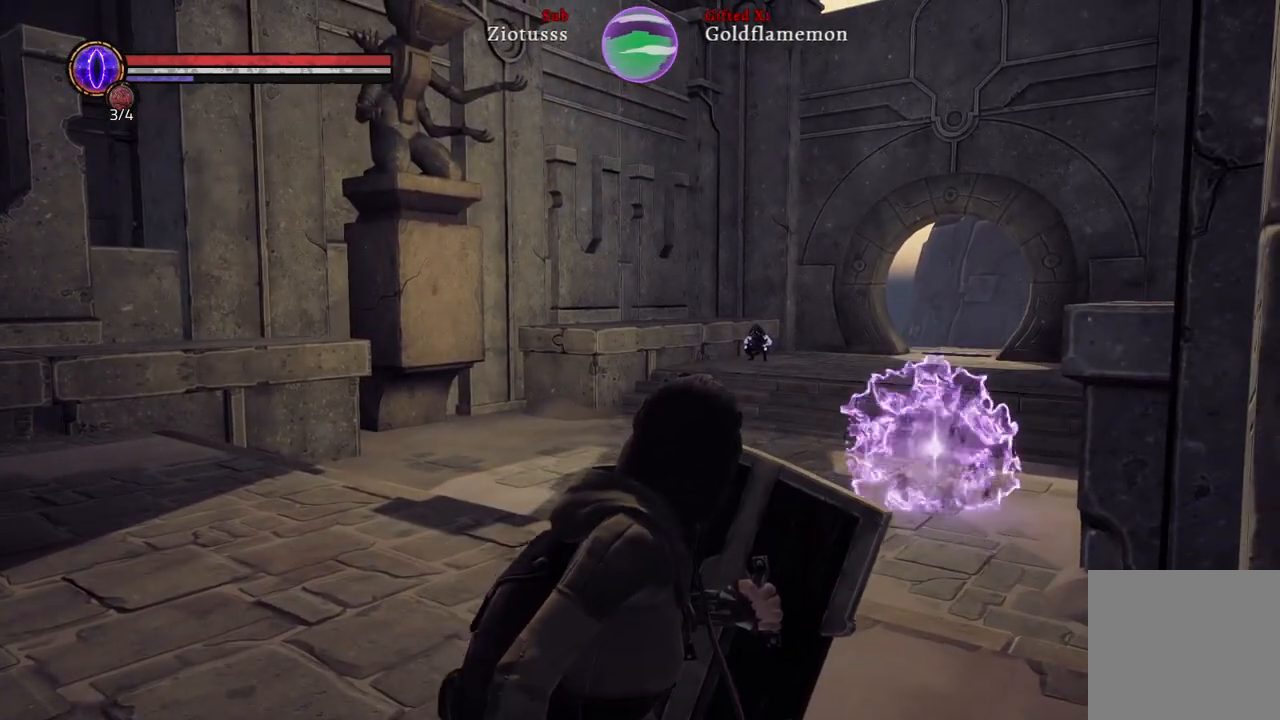
{"buttons": ["L1"], "left_stick": "up-left", "right_stick": "center", "events": []}
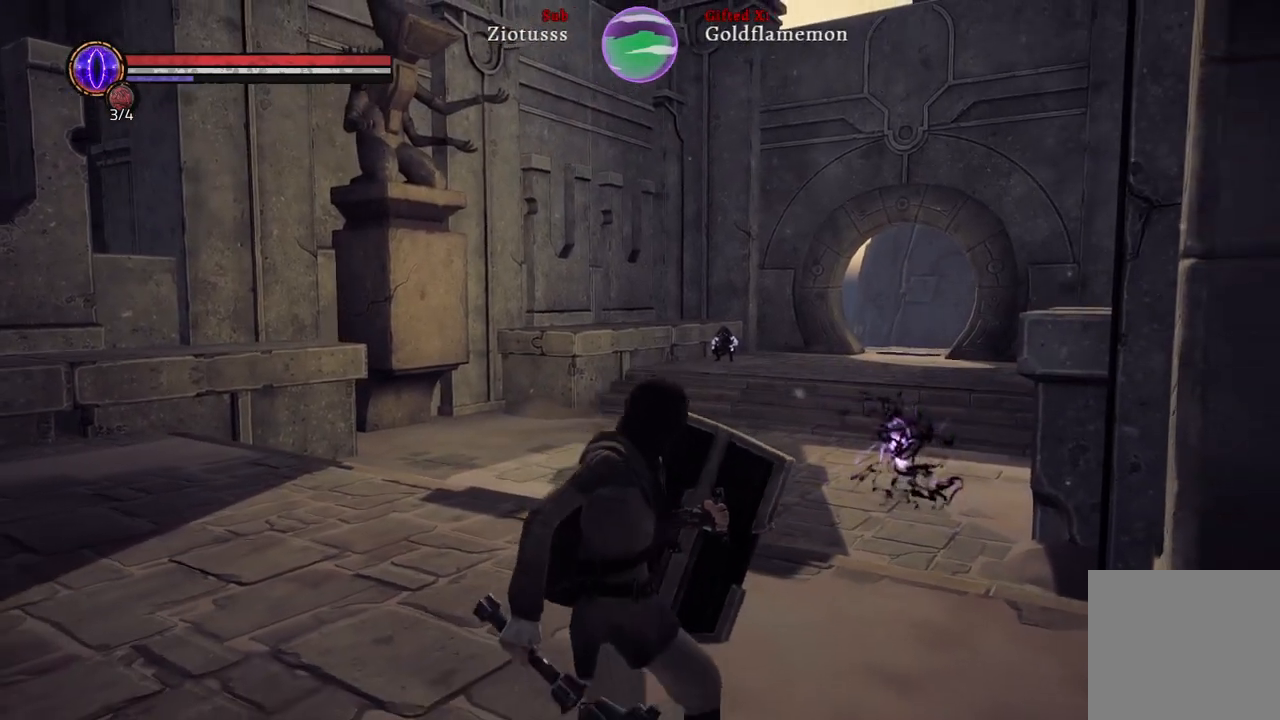
{"buttons": ["L1"], "left_stick": "center", "right_stick": "center", "events": [[17, "left_stick", "center"]]}